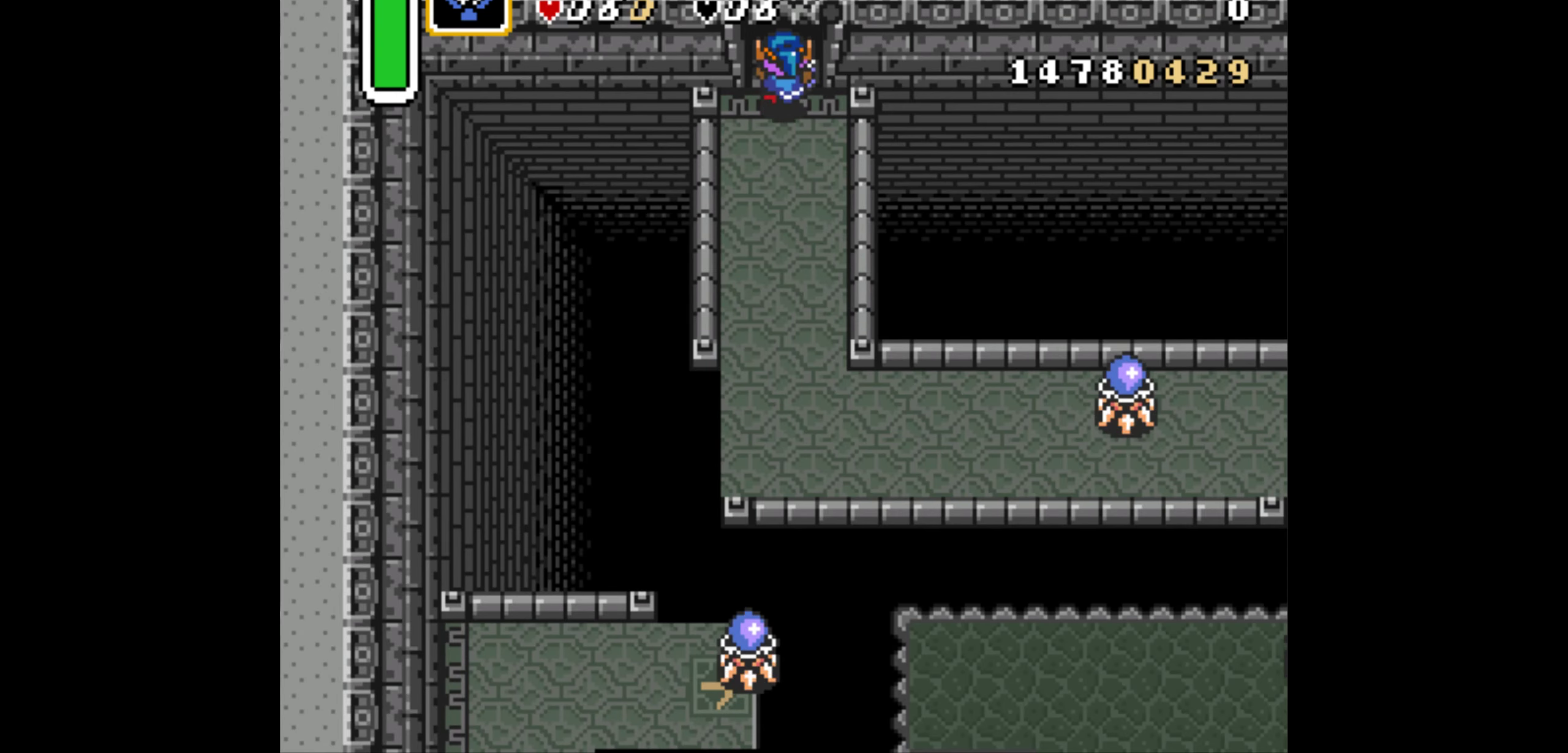
Gameplay with a controller (Nintendo layout); each line is a JSON object with the inputs held at the frame after it. "events" lists button and stick changes between this image and that frame as [ms after this image, input, new state], when the widget could be followed in between. Not read: L3 R3.
{"buttons": ["DPAD_UP"], "events": []}
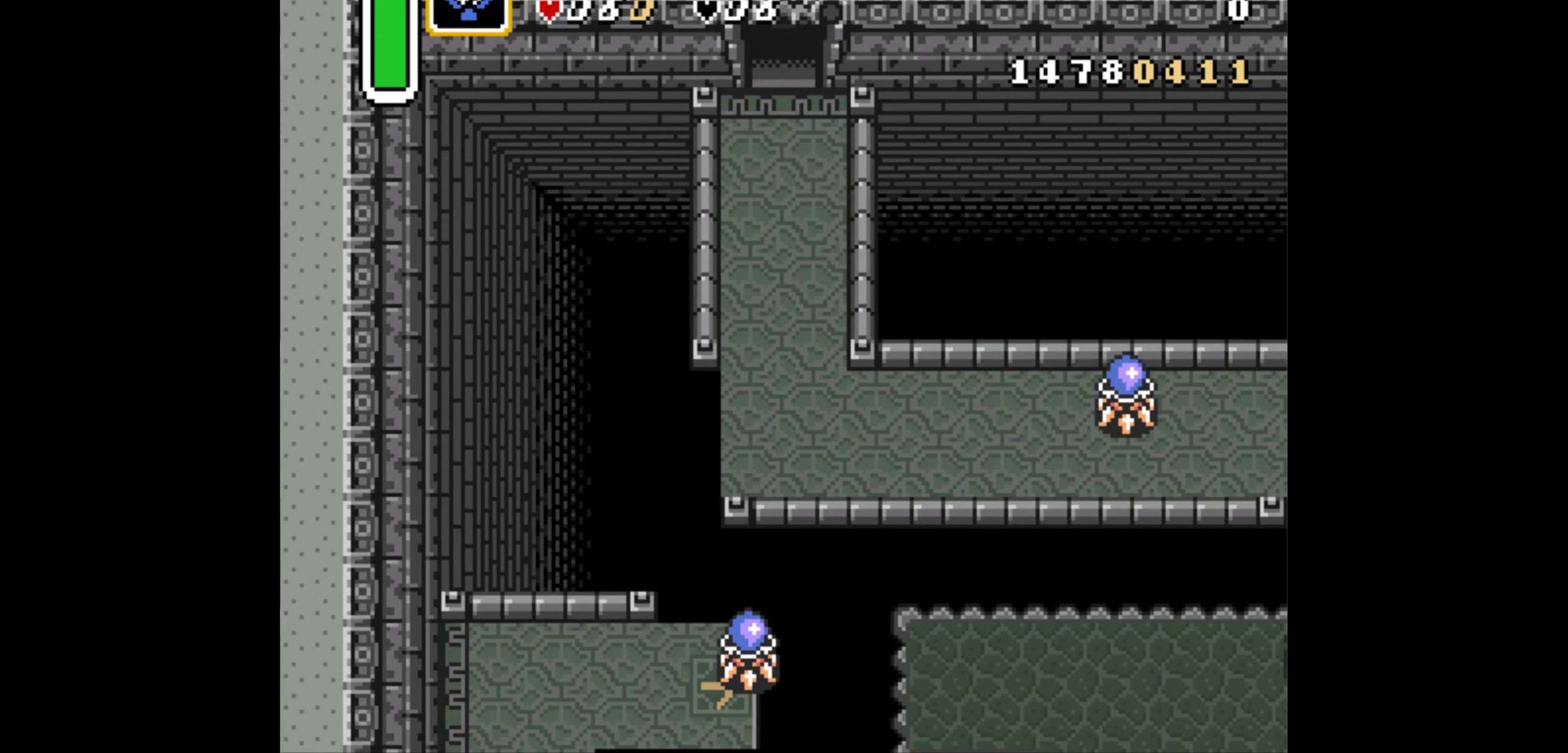
{"buttons": ["DPAD_UP"], "events": []}
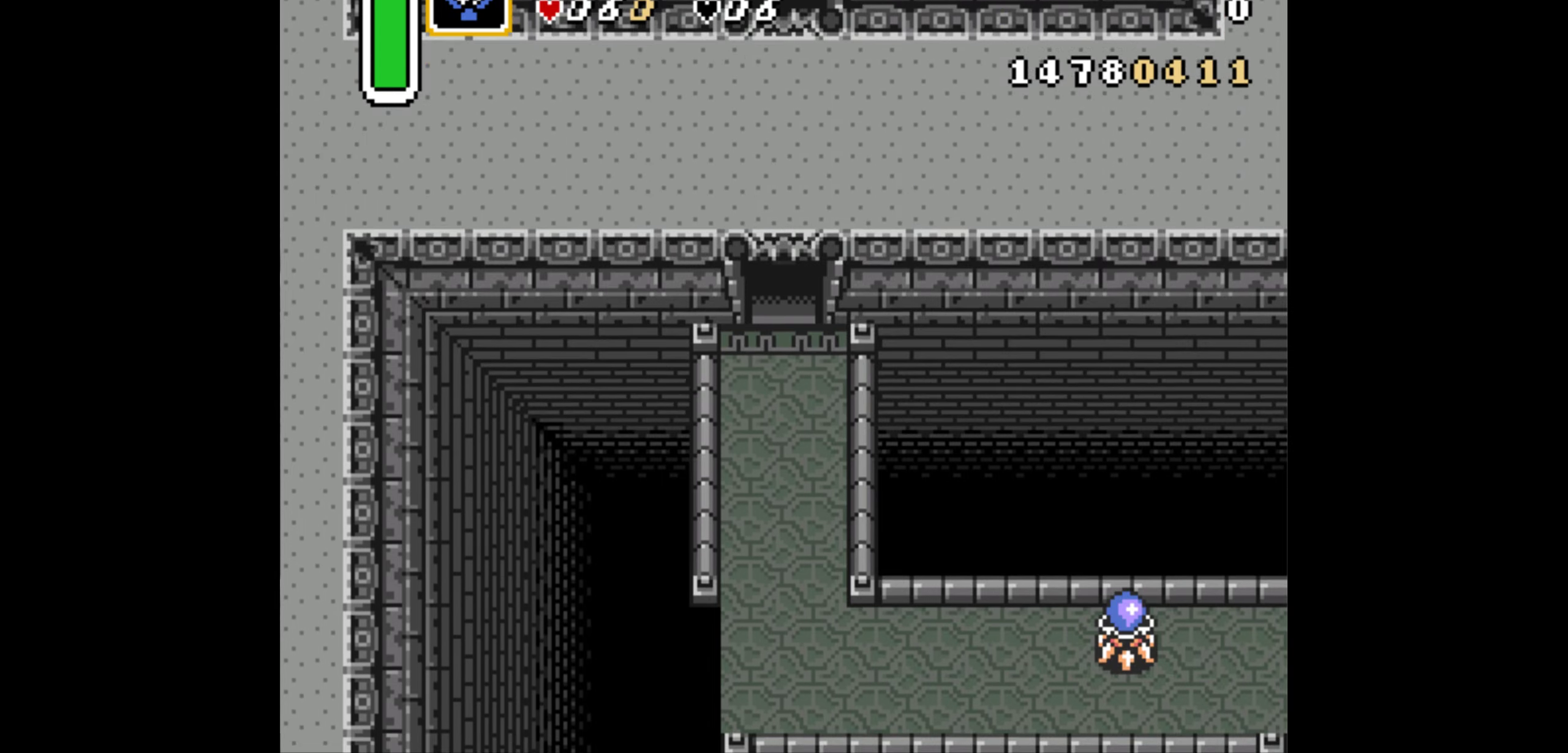
{"buttons": ["DPAD_UP"], "events": []}
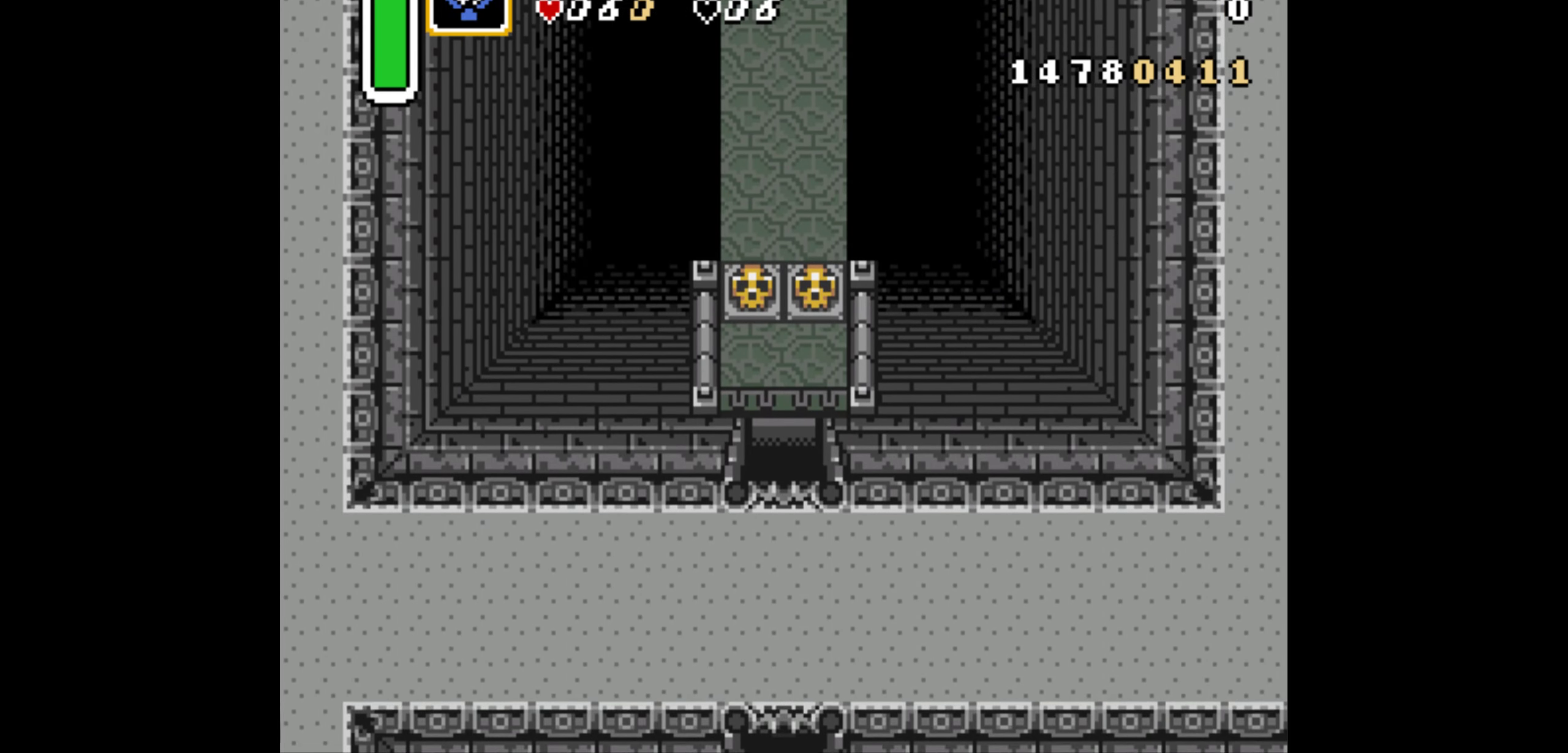
{"buttons": ["DPAD_UP"], "events": []}
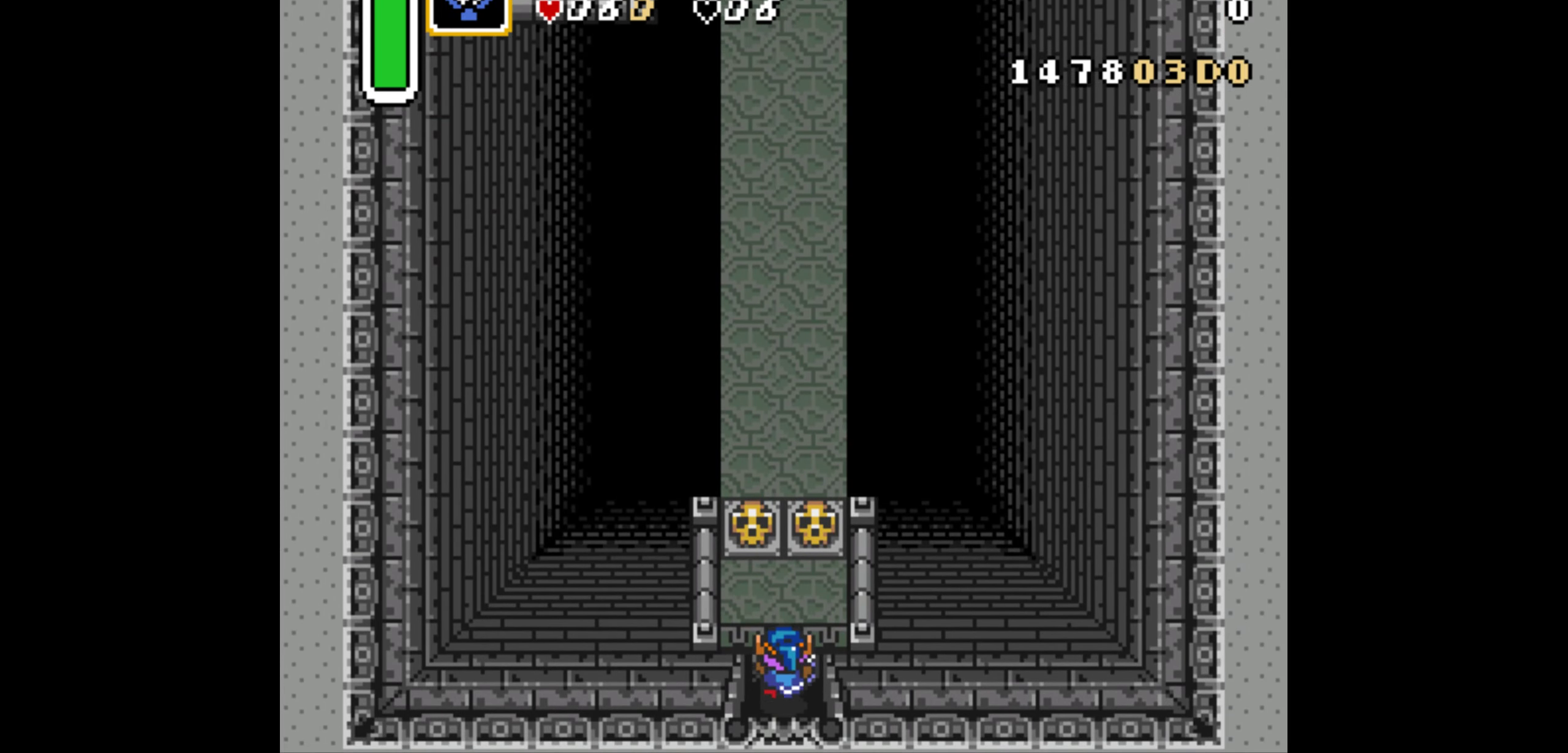
{"buttons": ["DPAD_UP"], "events": [[217, "DPAD_LEFT", "down"], [367, "A", "down"], [367, "DPAD_LEFT", "up"], [483, "A", "up"]]}
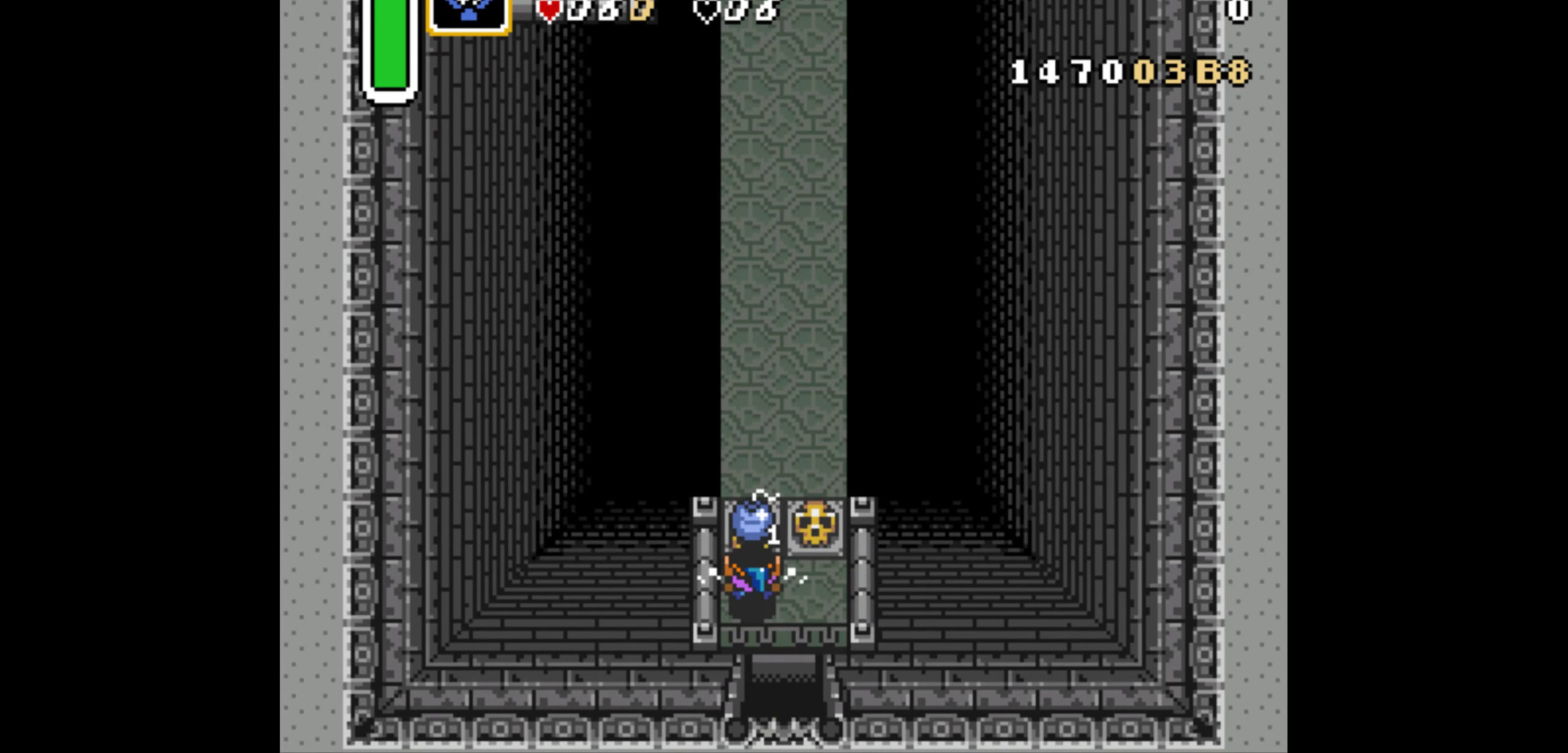
{"buttons": ["DPAD_UP", "DPAD_RIGHT"], "events": [[450, "DPAD_RIGHT", "down"]]}
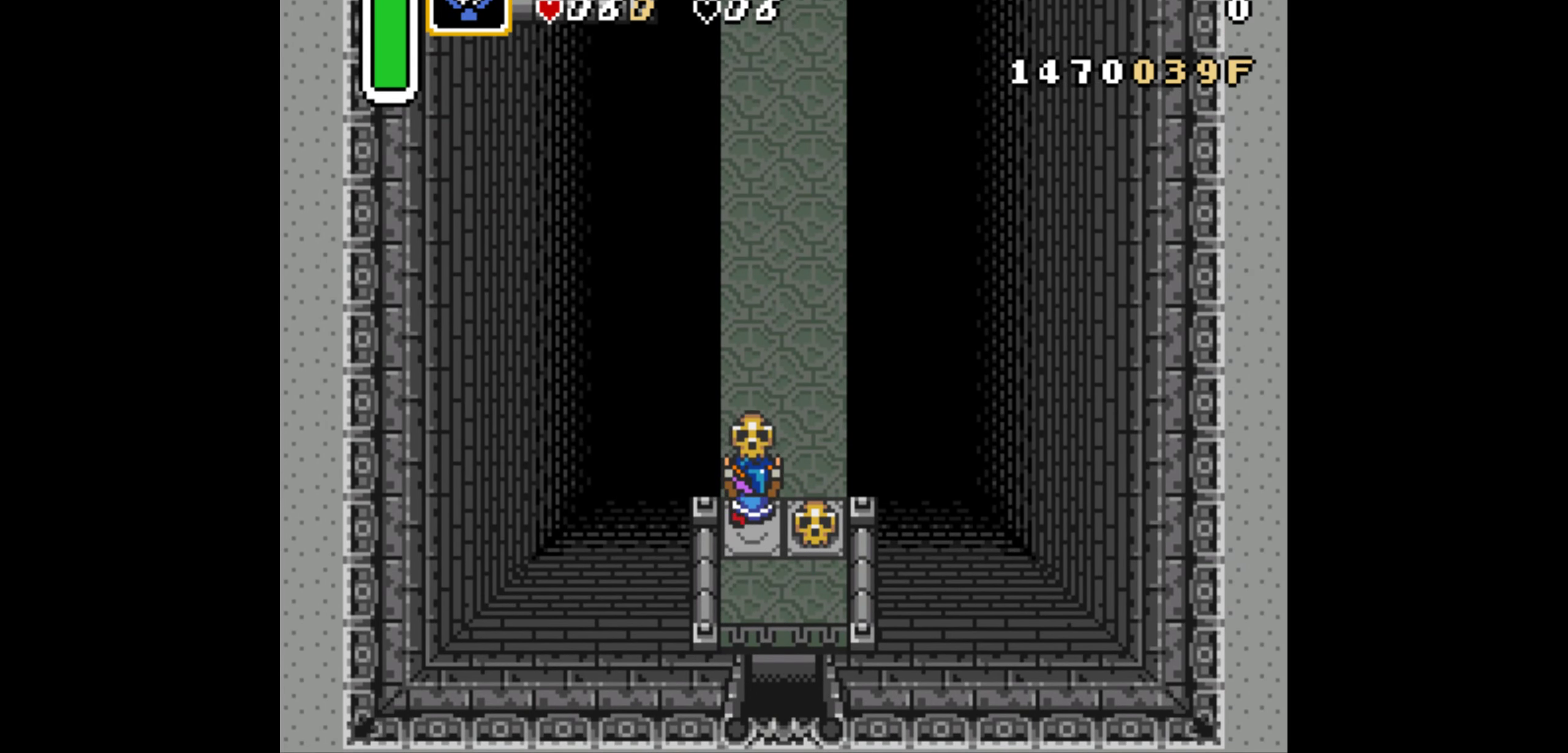
{"buttons": ["DPAD_UP"], "events": [[83, "DPAD_RIGHT", "up"], [117, "DPAD_LEFT", "down"], [217, "DPAD_LEFT", "up"]]}
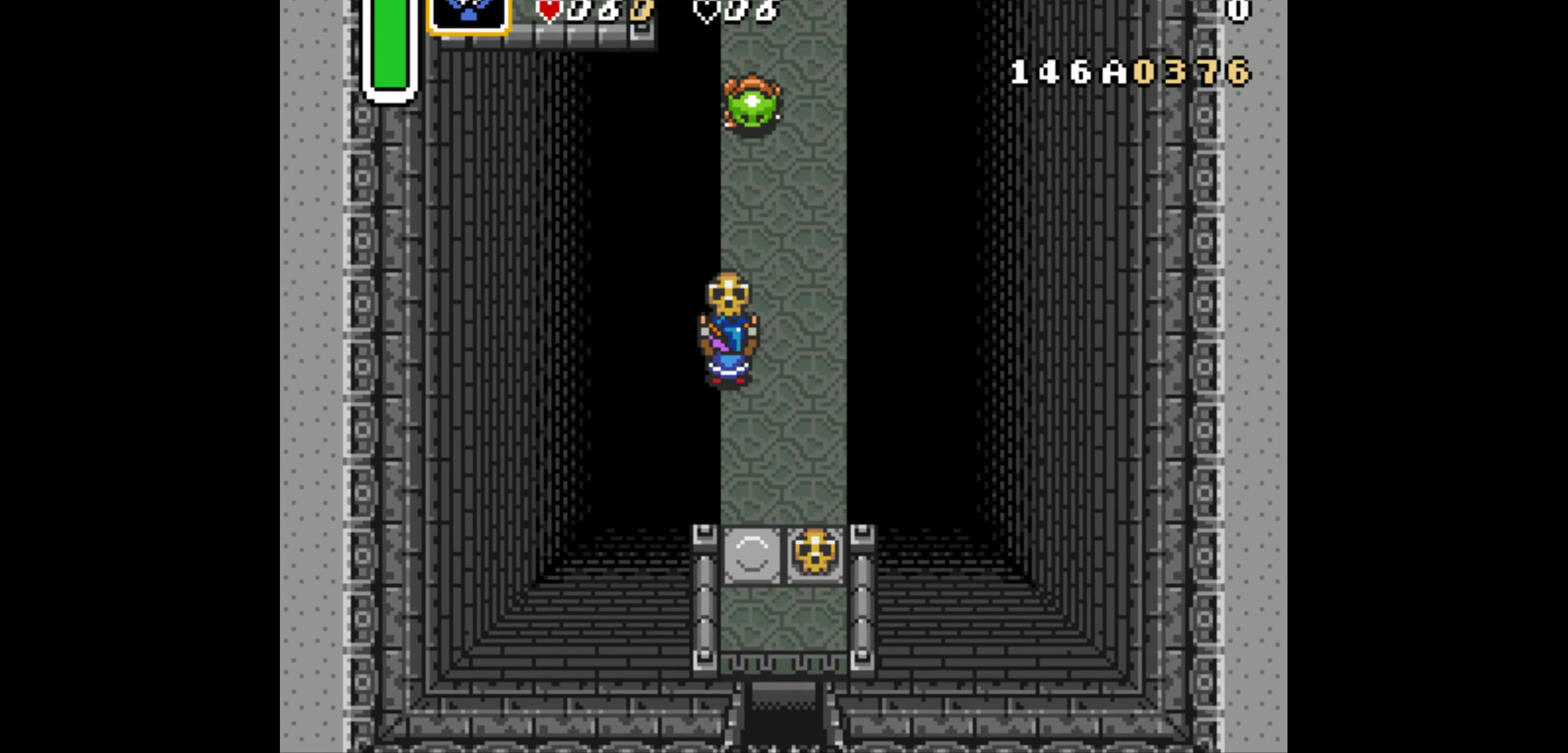
{"buttons": ["DPAD_UP"], "events": [[150, "A", "down"], [250, "A", "up"]]}
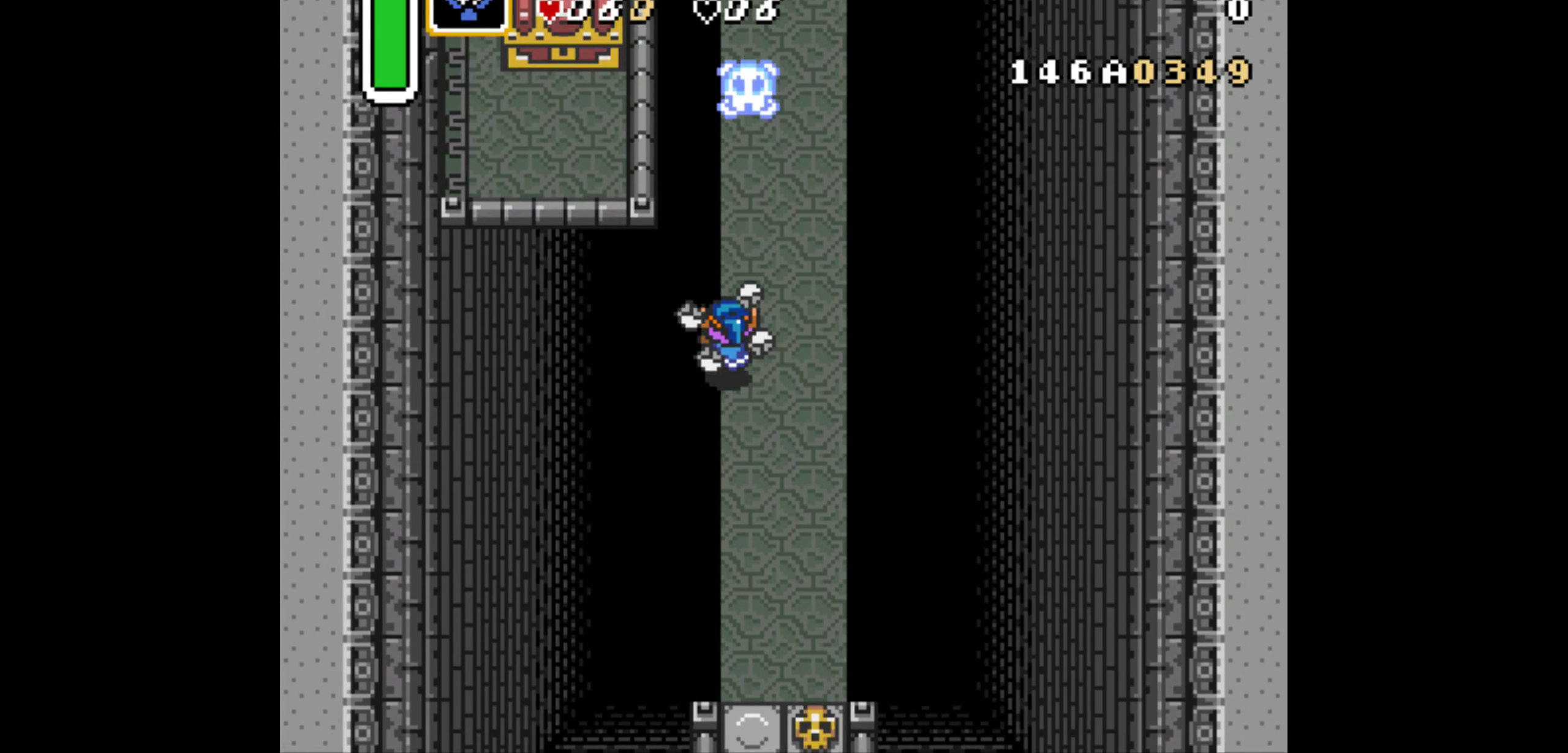
{"buttons": ["DPAD_DOWN", "DPAD_RIGHT"], "events": [[400, "DPAD_UP", "up"], [483, "DPAD_DOWN", "down"], [500, "DPAD_RIGHT", "down"]]}